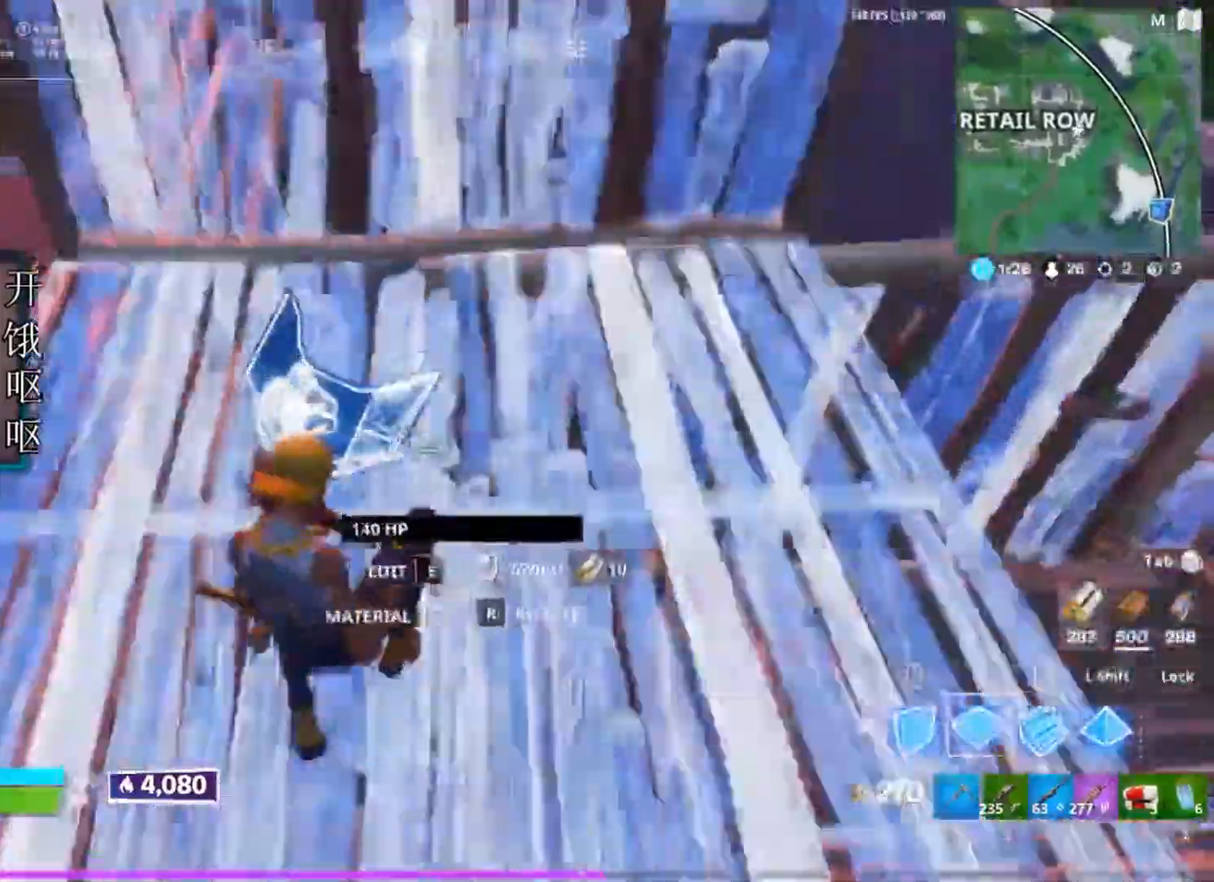
Gameplay with keyboard and mouse; each line is a JSON object with the keys and mouse buttons held at the frame after it. "events" lists presses ("down") and releases ("up") of "1", "2", "3", "4", "5", "a", "alt", "c", "caps_lock", "ctrl", "d", "e", "f", "g", "q", "r", "s", "shift", "space", "t", "tab", "v", "w", "x", "z", "mouse_left", "mouse_wheel" and "mouse_right" between this image and that frame as [ms after this image, input, new state], when the widget could be followed in between. "mouse_left", "mouse_wheel", "mouse_right" = the "left", "wheel", "right" buttons of the "mouse" list. No other keys are recorded. "wheel" means that the mouse wheel is clicked or scrolled. Not read: mouse_move.
{"keys": ["3", "a", "w"], "mouse": ["left"], "events": [[183, "space", "down"], [183, "w", "down"], [333, "space", "up"], [367, "mouse_left", "down"], [467, "3", "down"], [467, "a", "down"]]}
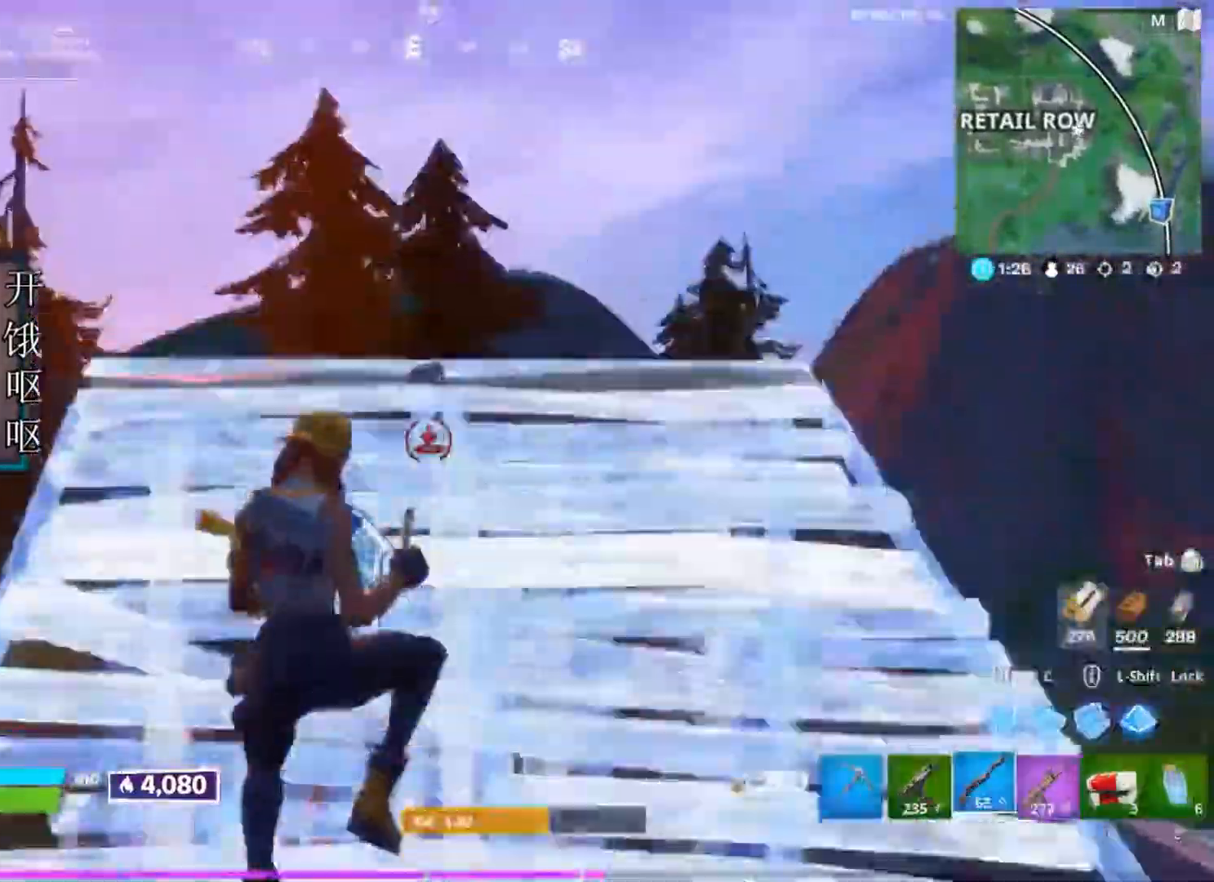
{"keys": ["d", "w"], "mouse": [], "events": [[17, "mouse_left", "up"], [67, "3", "up"], [250, "d", "down"], [350, "a", "up"]]}
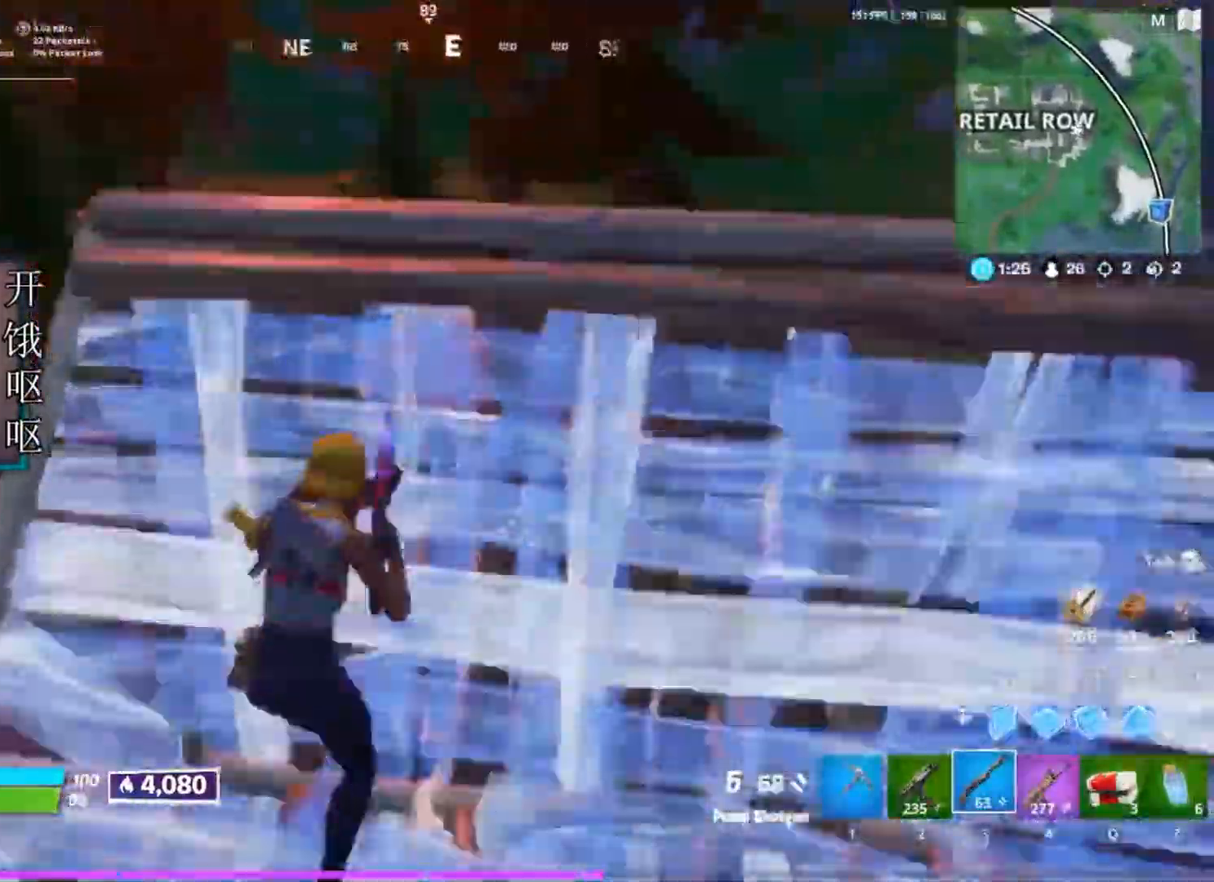
{"keys": ["s"], "mouse": [], "events": [[67, "w", "up"], [267, "s", "down"], [350, "d", "up"]]}
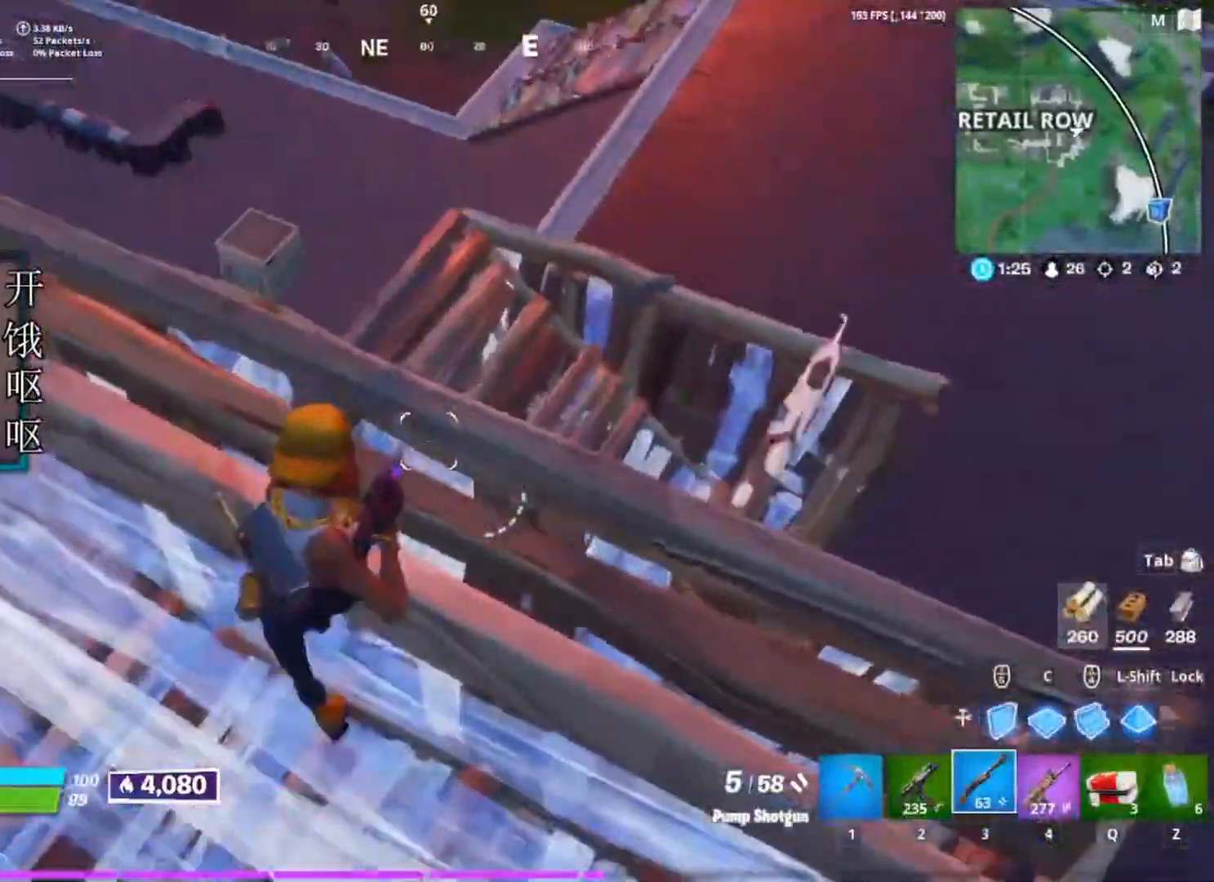
{"keys": ["d"], "mouse": [], "events": [[50, "a", "down"], [100, "s", "up"], [183, "a", "up"], [233, "d", "down"]]}
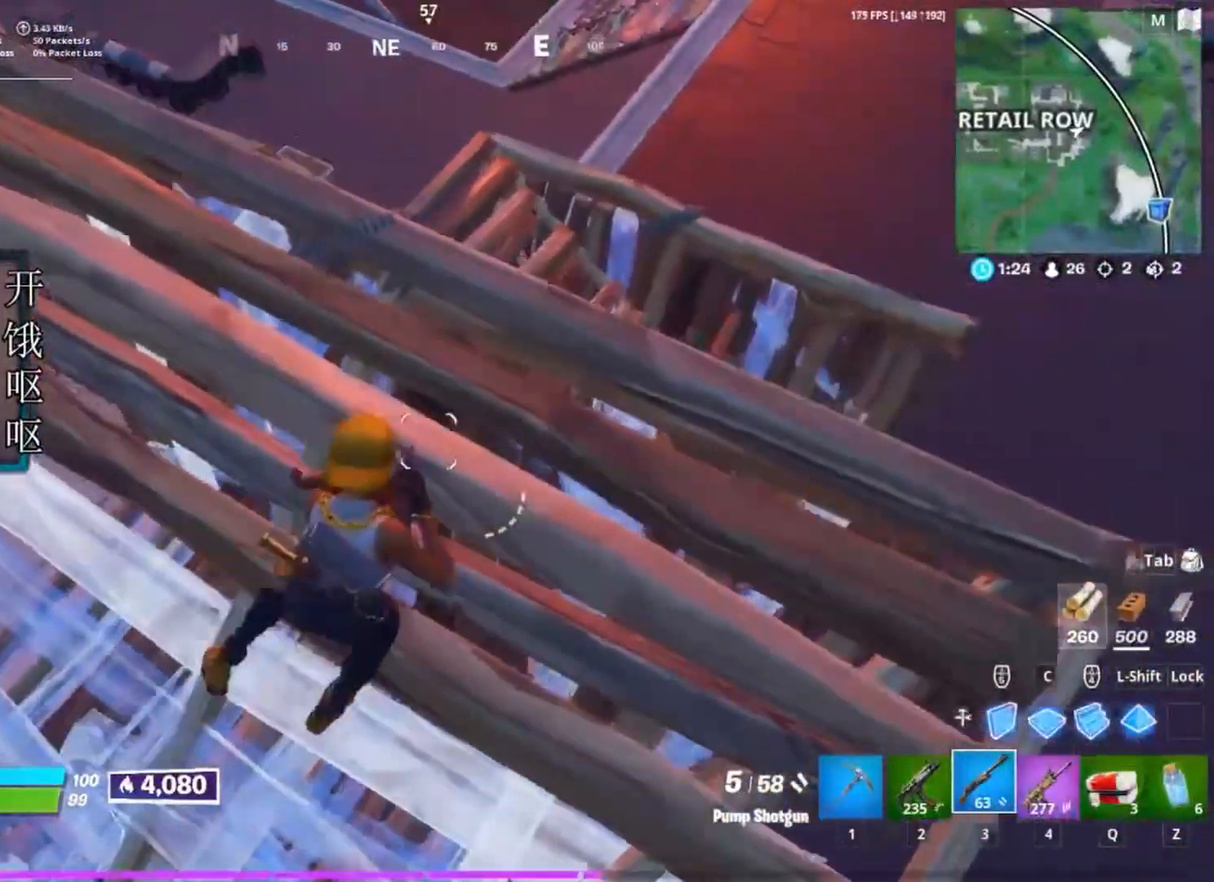
{"keys": [], "mouse": [], "events": [[17, "w", "down"], [200, "d", "up"], [200, "w", "up"]]}
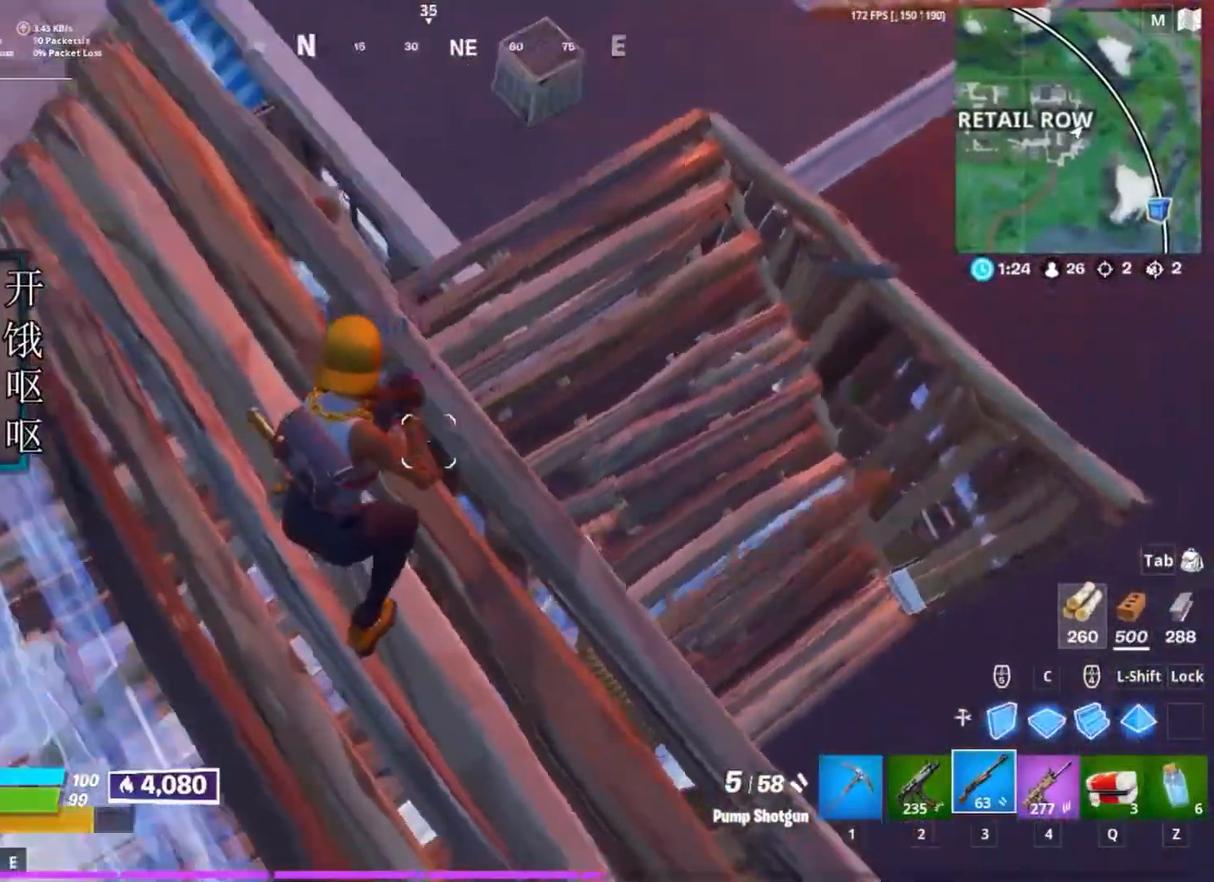
{"keys": [], "mouse": [], "events": [[33, "d", "down"], [267, "d", "up"], [317, "a", "down"], [500, "a", "up"]]}
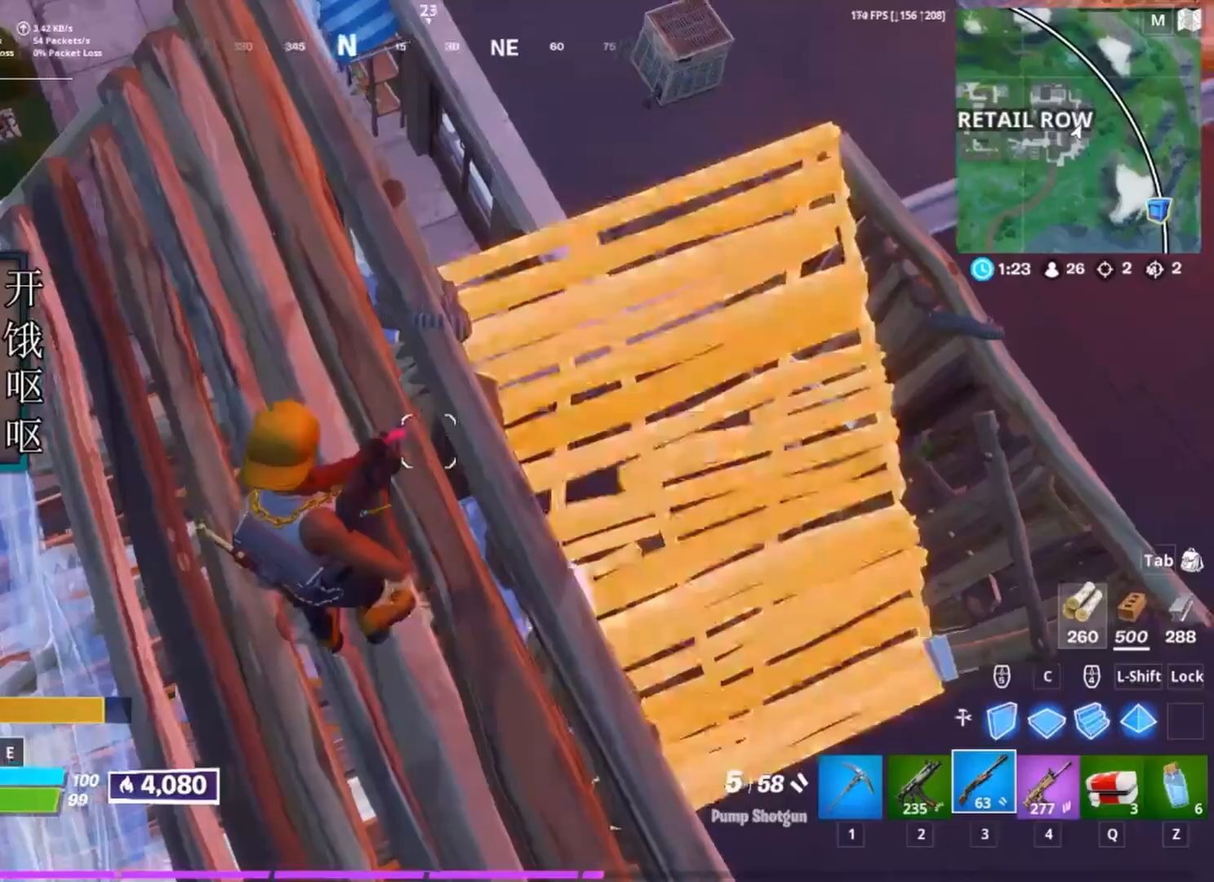
{"keys": ["d"], "mouse": [], "events": [[467, "d", "down"]]}
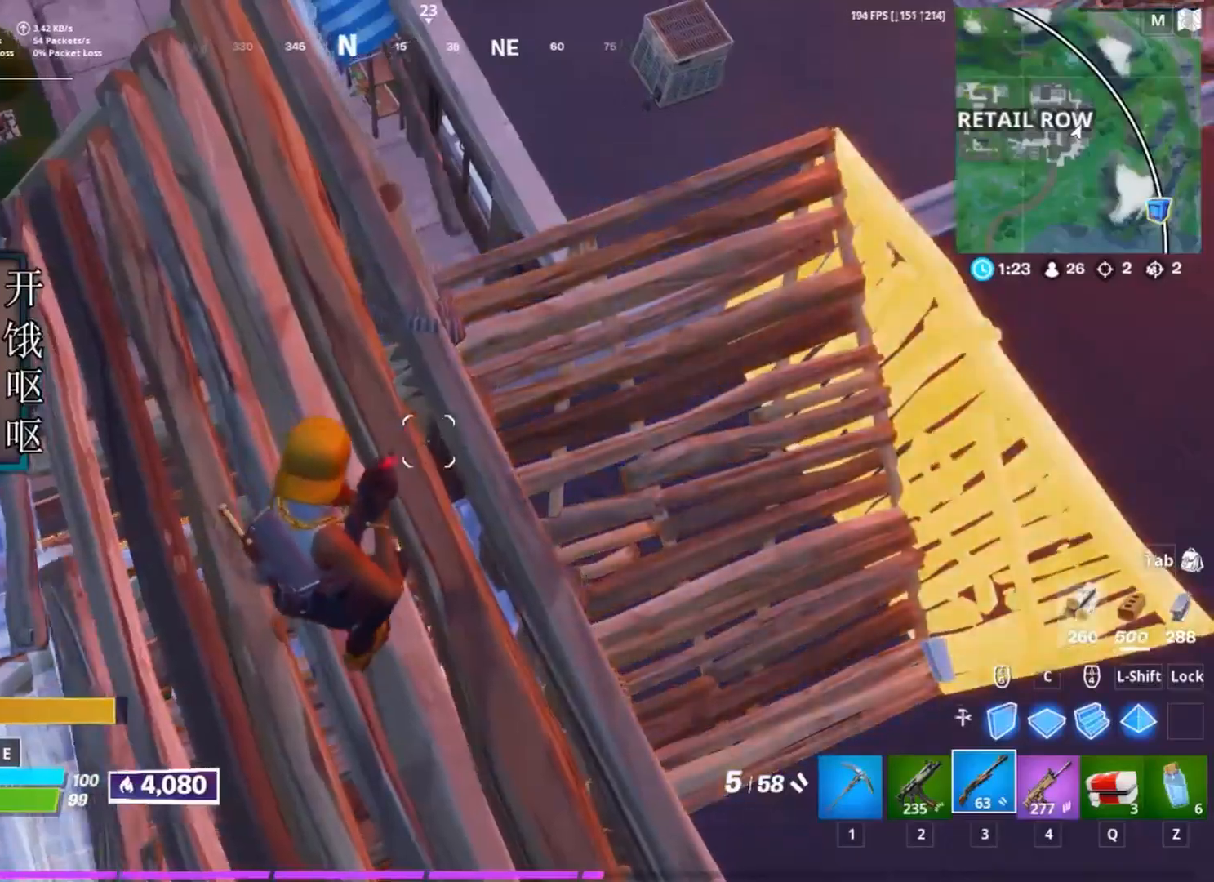
{"keys": ["d", "w"], "mouse": [], "events": [[17, "w", "down"], [200, "d", "up"], [250, "a", "down"], [383, "a", "up"], [483, "d", "down"]]}
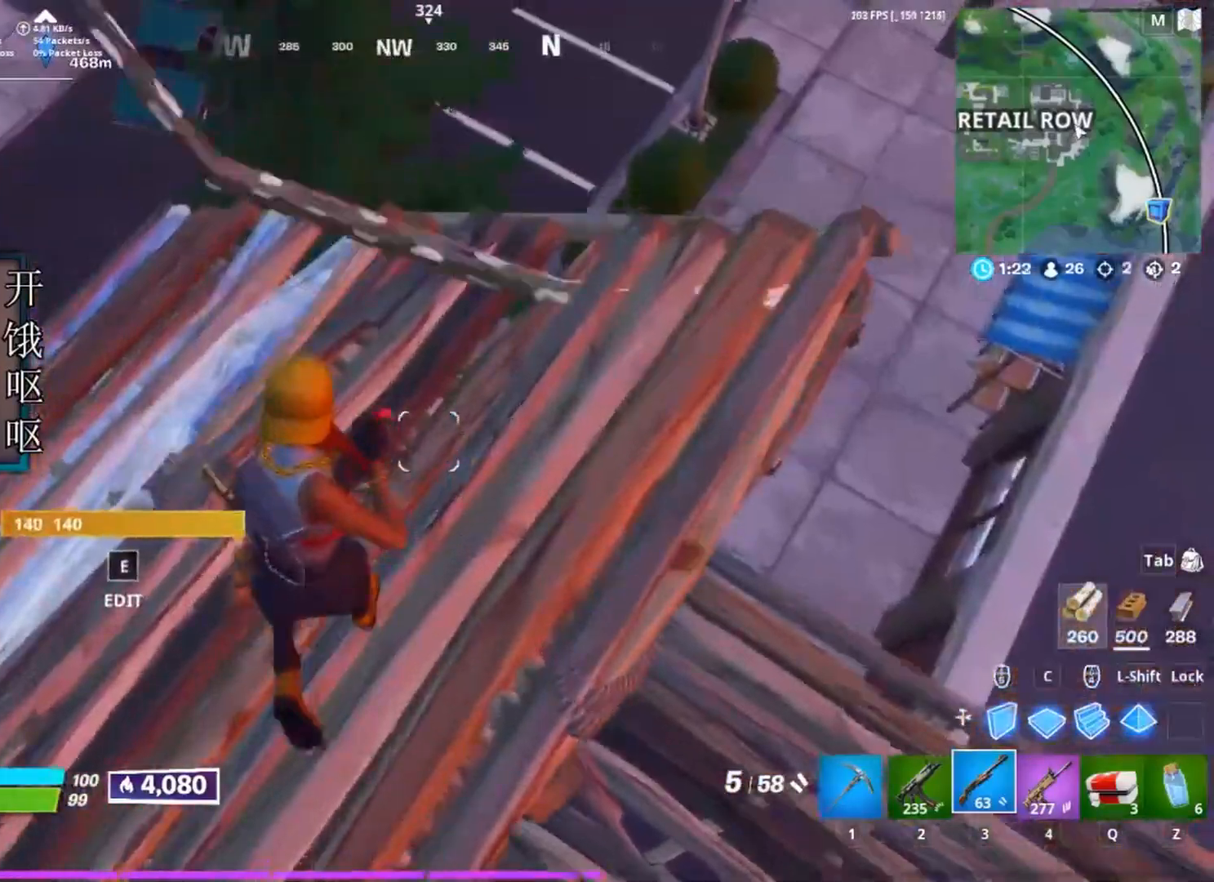
{"keys": ["w"], "mouse": [], "events": [[217, "w", "up"], [317, "a", "down"], [350, "d", "up"], [500, "a", "up"], [500, "w", "down"]]}
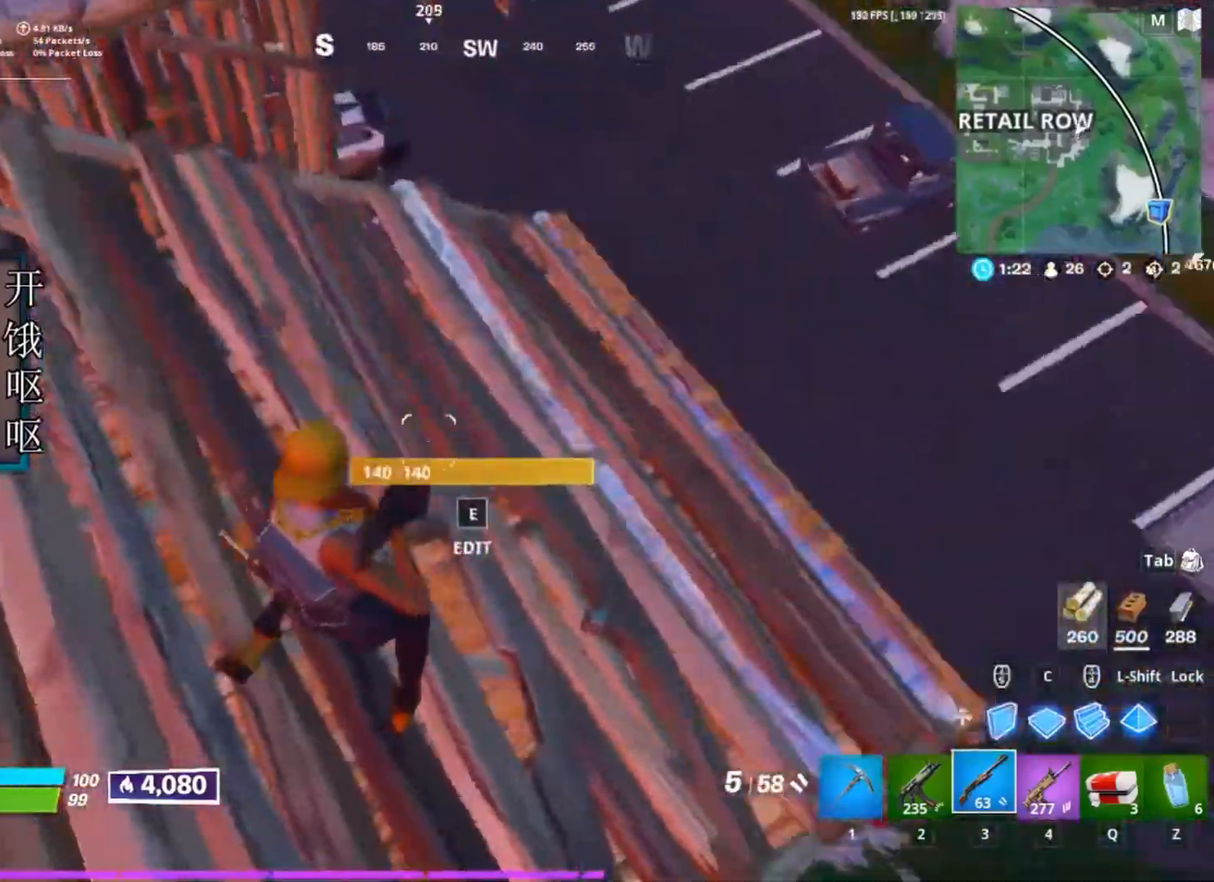
{"keys": ["d"], "mouse": [], "events": [[183, "d", "down"], [467, "w", "up"]]}
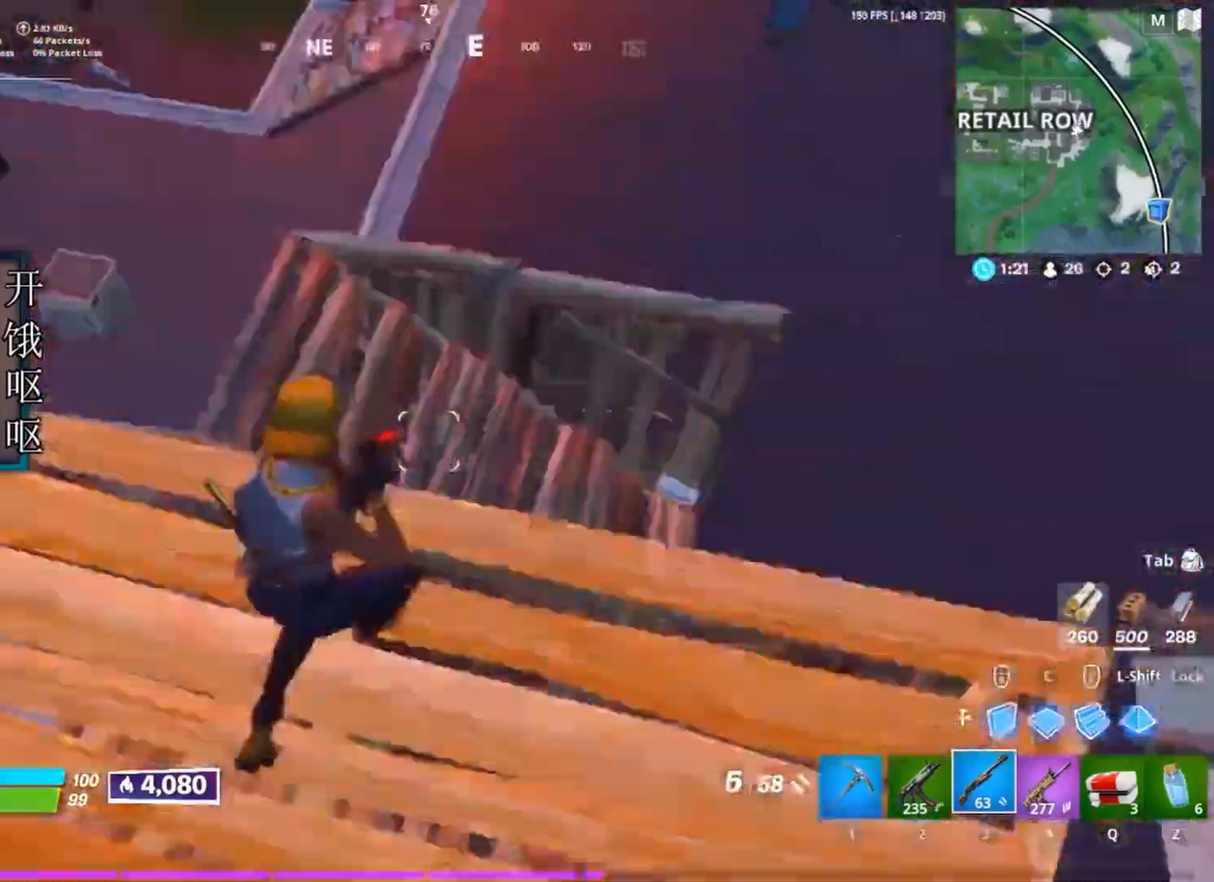
{"keys": ["d"], "mouse": [], "events": [[100, "s", "down"], [200, "d", "up"], [250, "a", "down"], [433, "s", "up"], [483, "a", "up"], [483, "d", "down"]]}
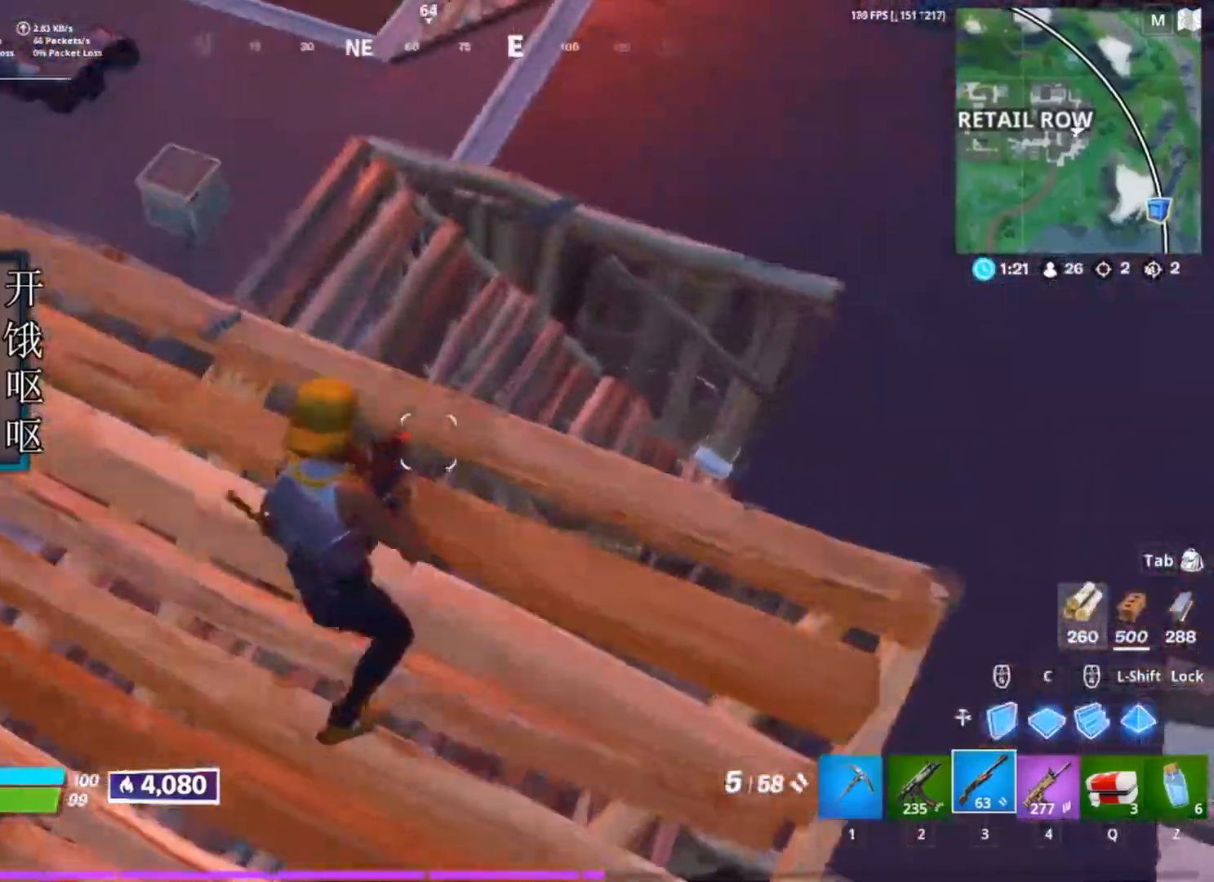
{"keys": [], "mouse": [], "events": [[267, "d", "up"]]}
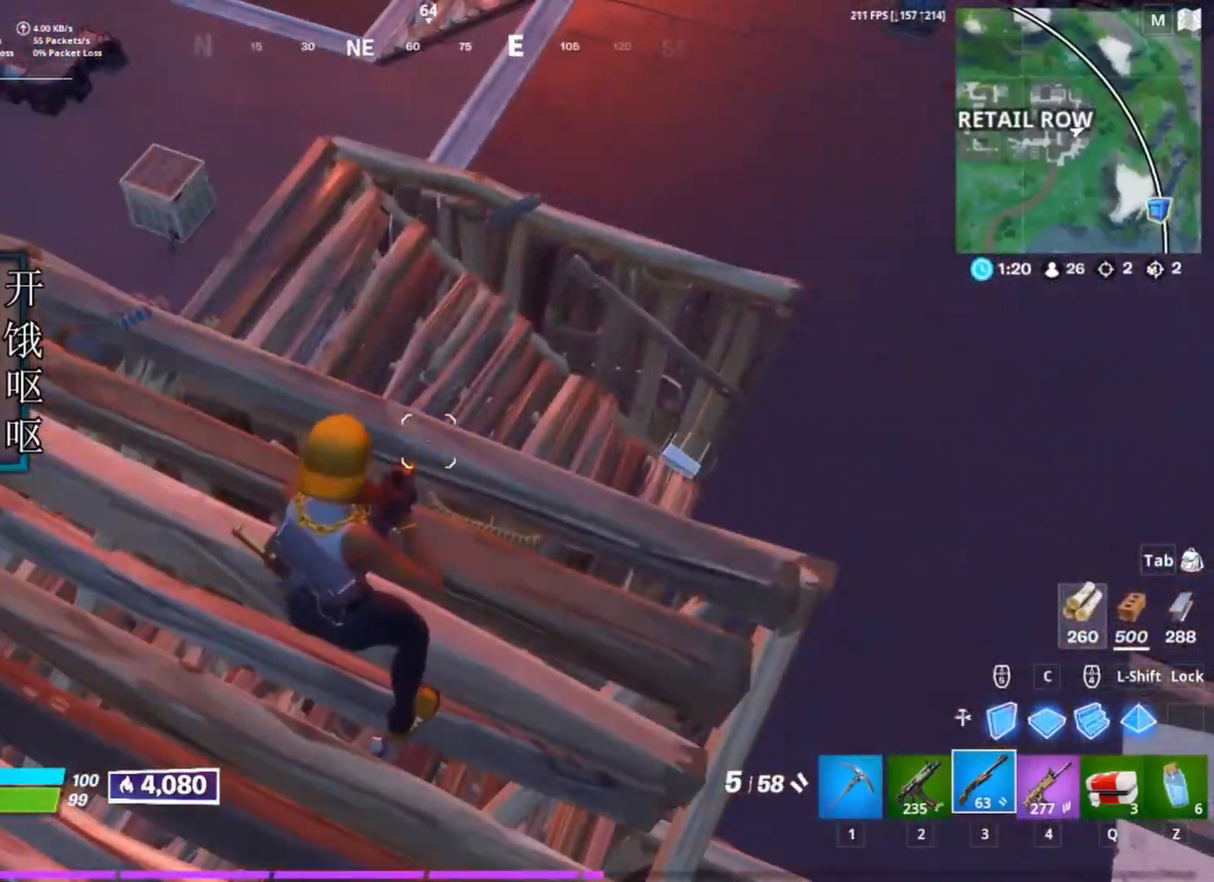
{"keys": ["a"], "mouse": [], "events": [[183, "d", "down"], [367, "d", "up"], [417, "a", "down"]]}
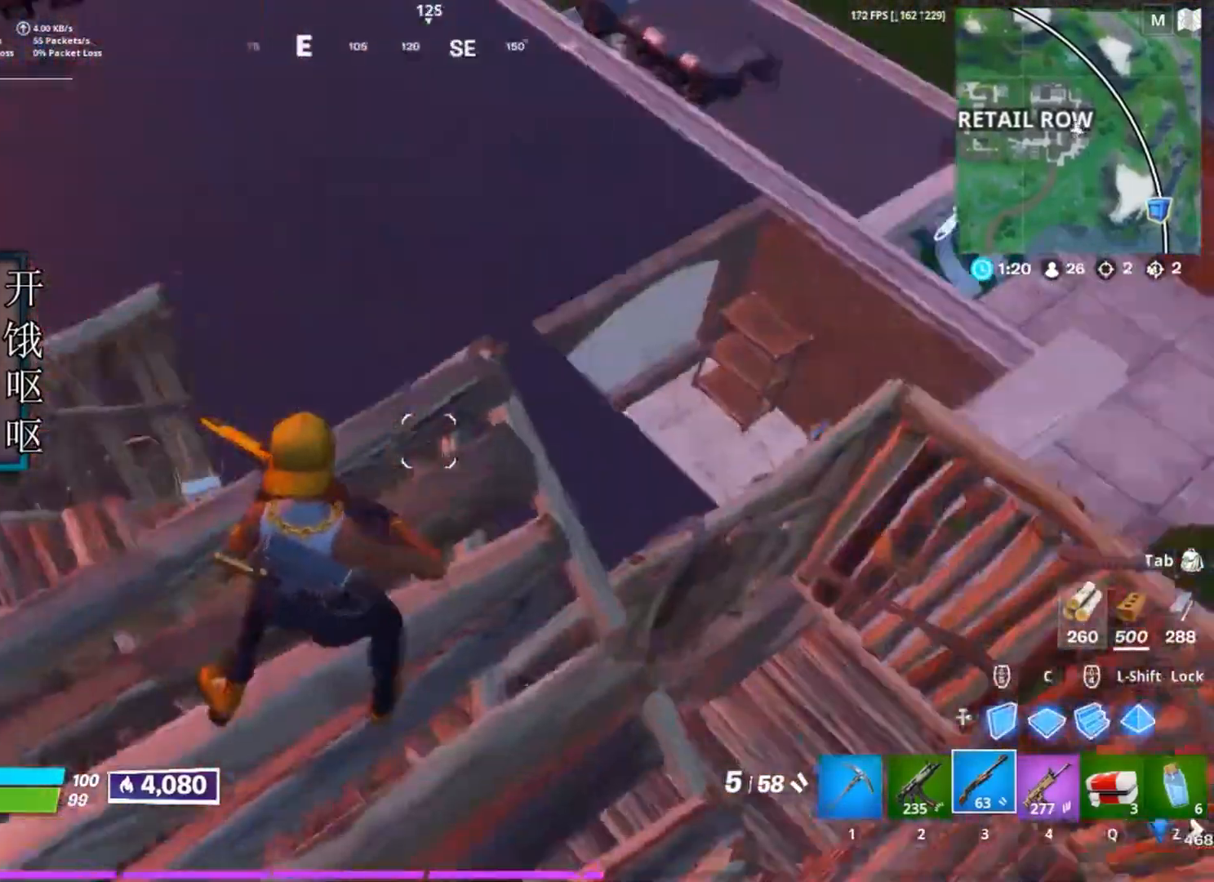
{"keys": ["d", "w"], "mouse": [], "events": [[150, "a", "up"], [200, "d", "down"], [433, "w", "down"]]}
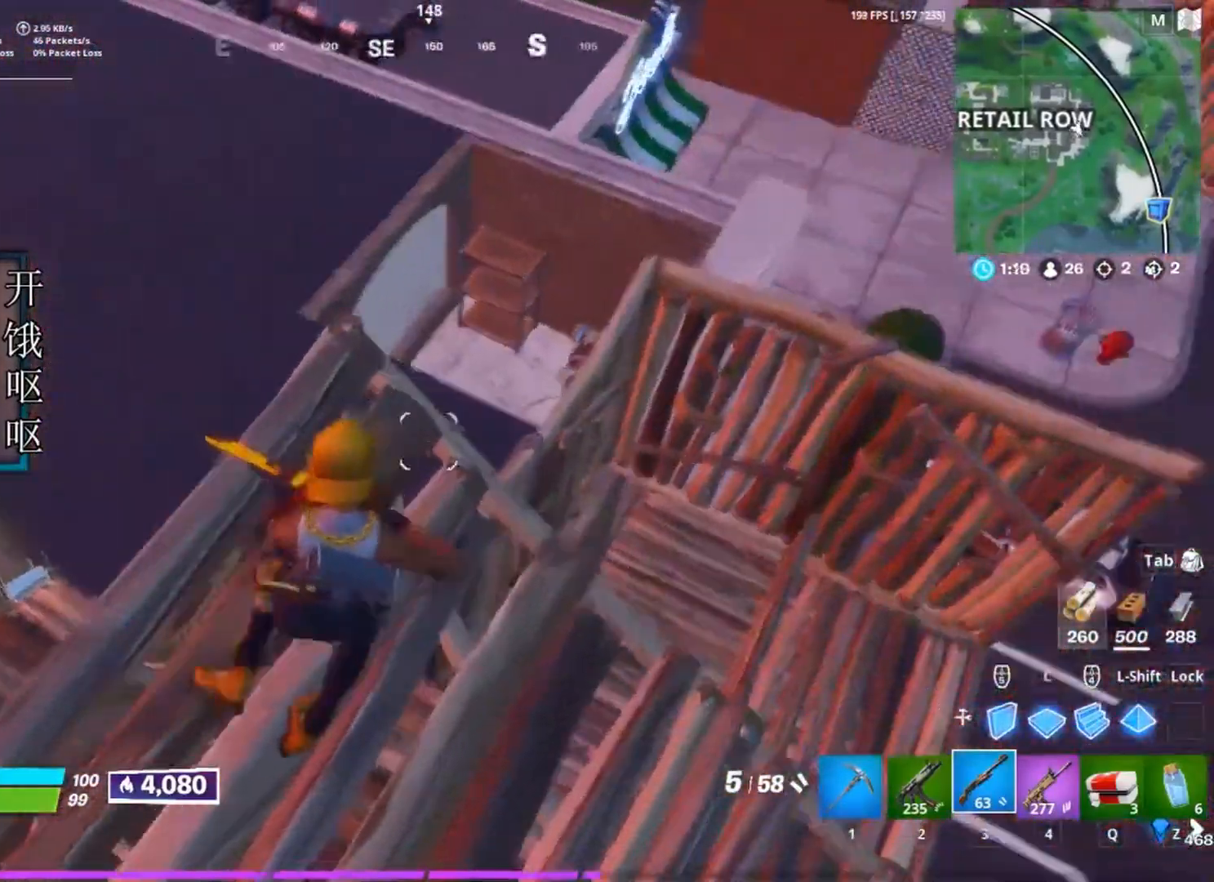
{"keys": ["s"], "mouse": [], "events": [[117, "d", "up"], [117, "w", "up"], [217, "d", "down"], [350, "s", "down"], [400, "d", "up"]]}
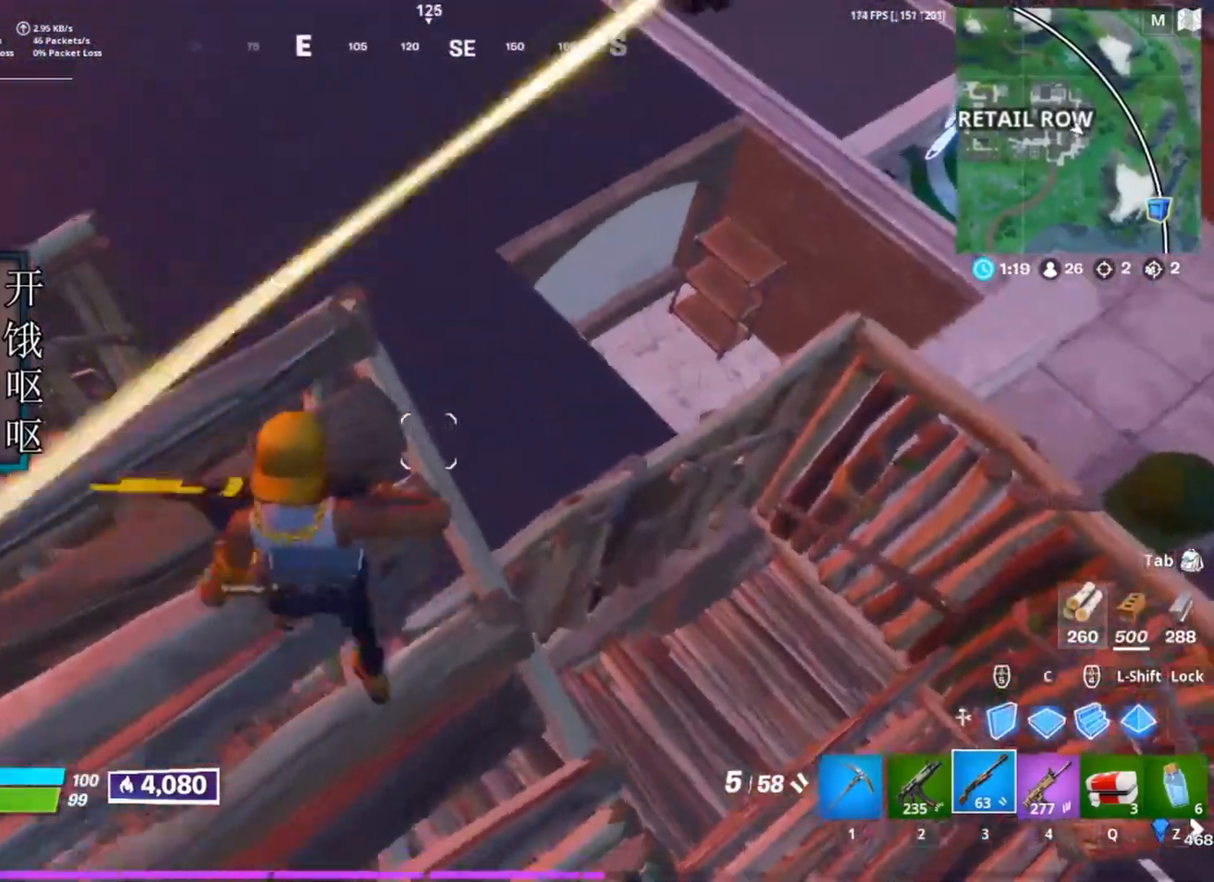
{"keys": ["a", "space", "w"], "mouse": [], "events": [[50, "s", "up"], [333, "w", "down"], [367, "d", "down"], [467, "a", "down"], [467, "d", "up"], [467, "space", "down"]]}
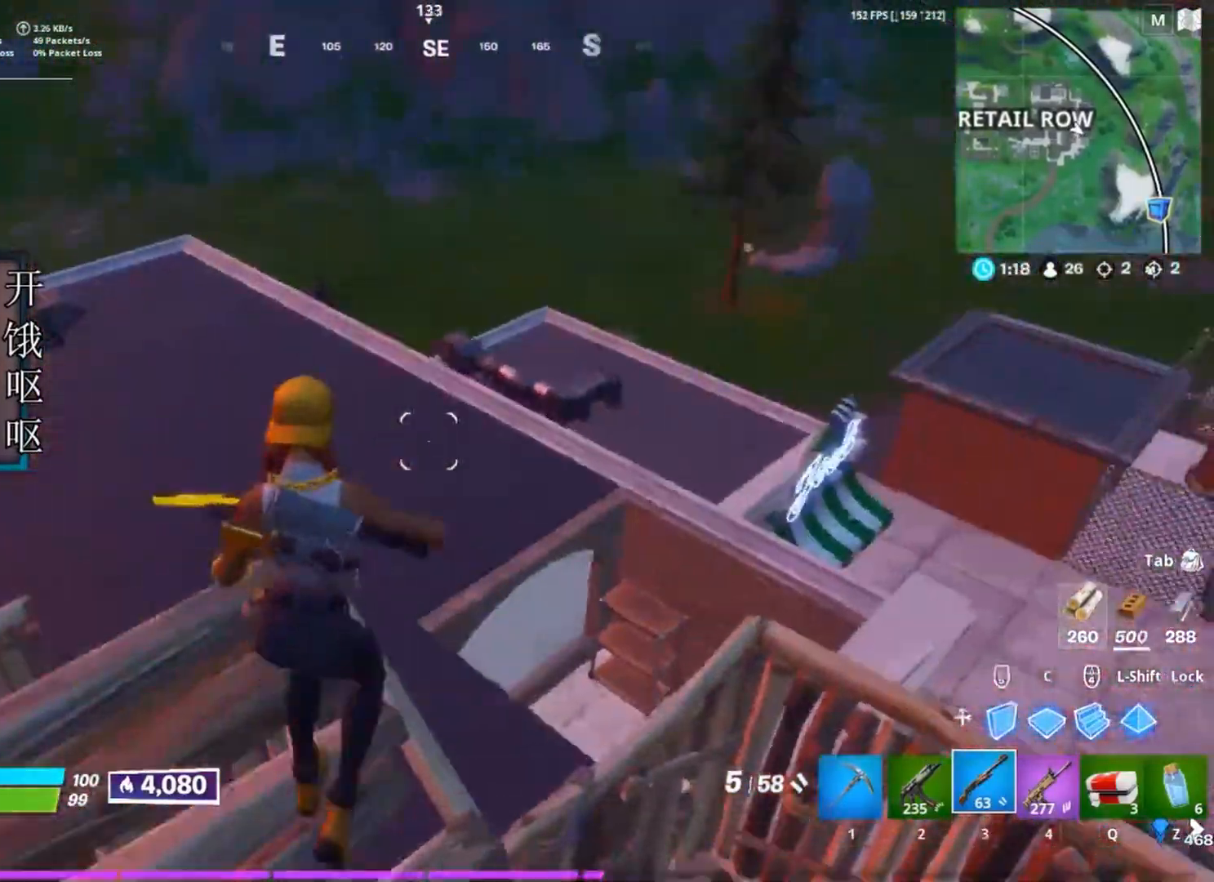
{"keys": ["a"], "mouse": [], "events": [[17, "space", "up"], [17, "w", "up"]]}
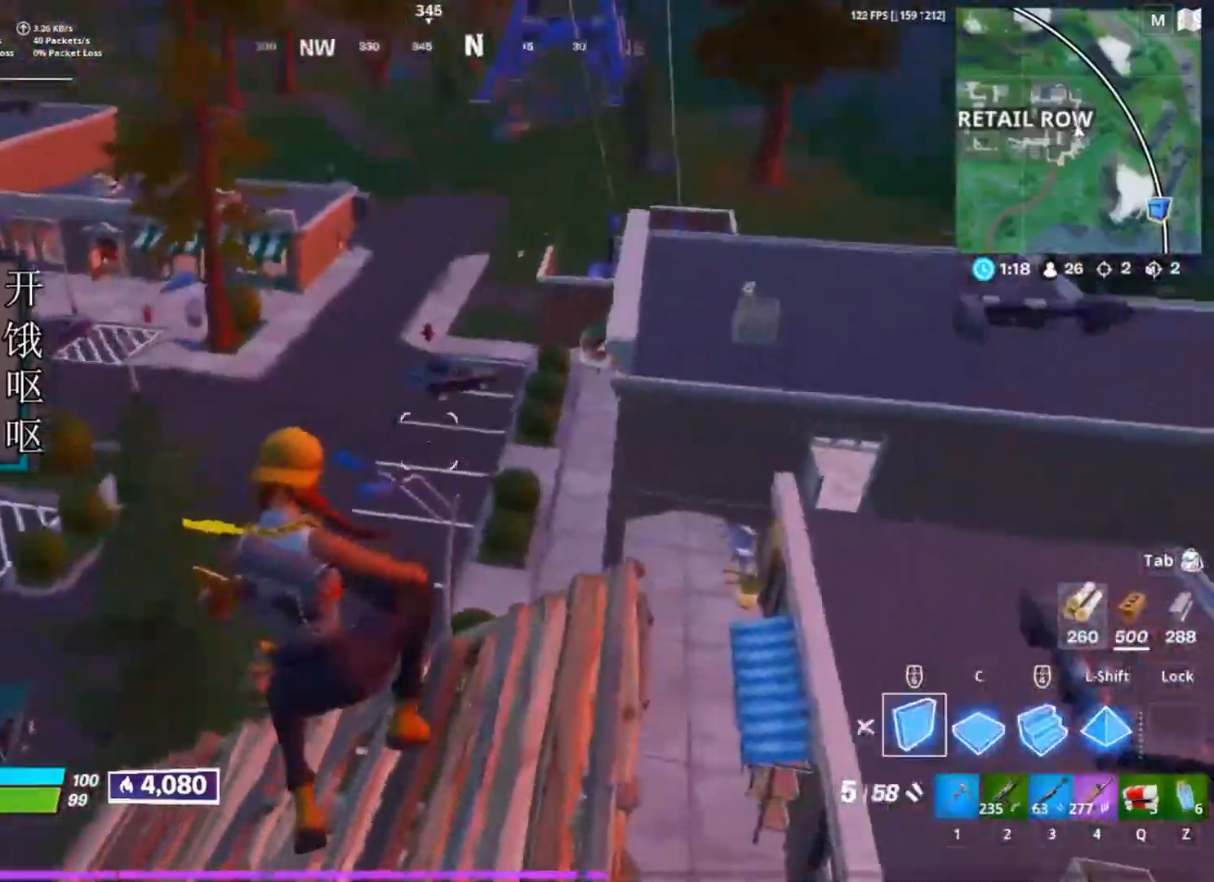
{"keys": ["a", "w"], "mouse": [], "events": [[83, "mouse_left", "down"], [83, "w", "down"], [317, "mouse_left", "up"], [400, "3", "down"], [500, "3", "up"]]}
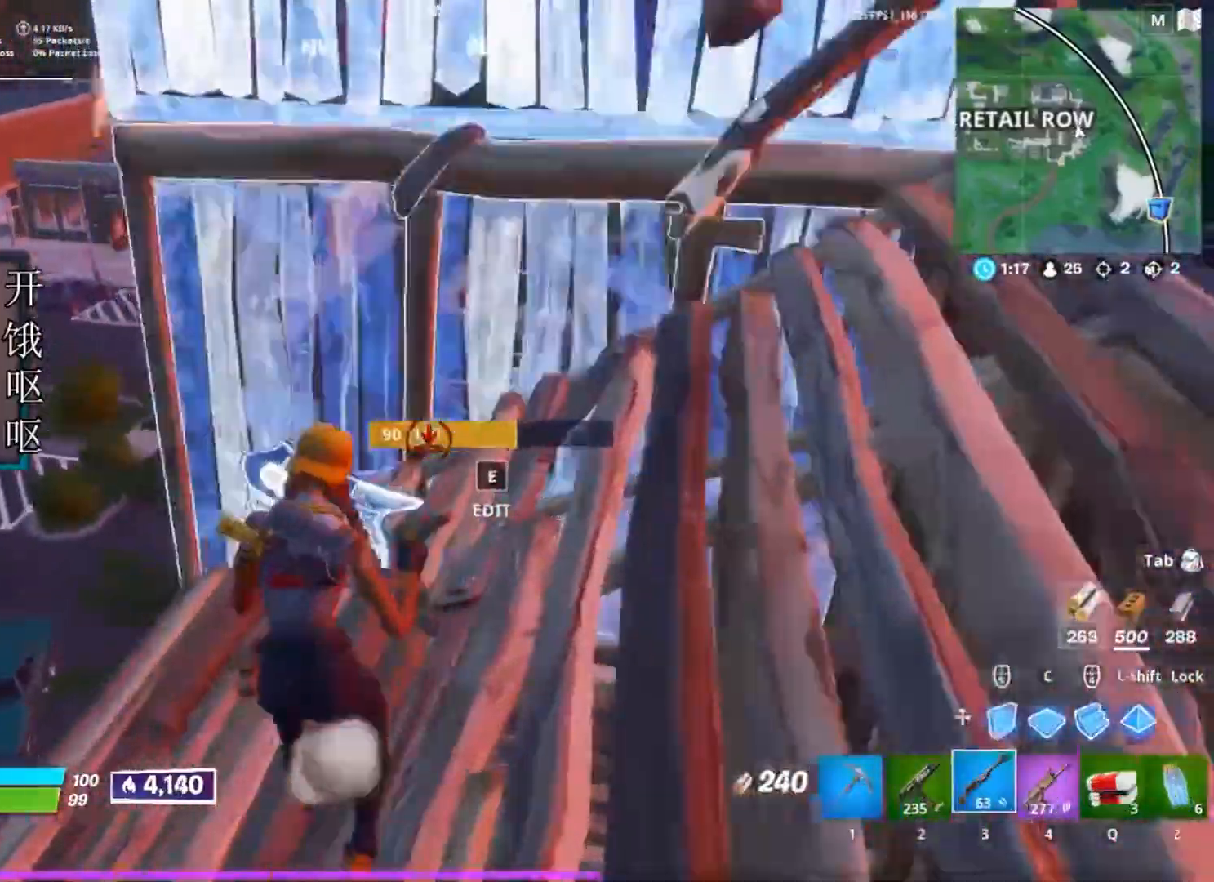
{"keys": ["a", "w"], "mouse": [], "events": [[133, "4", "down"], [183, "4", "up"]]}
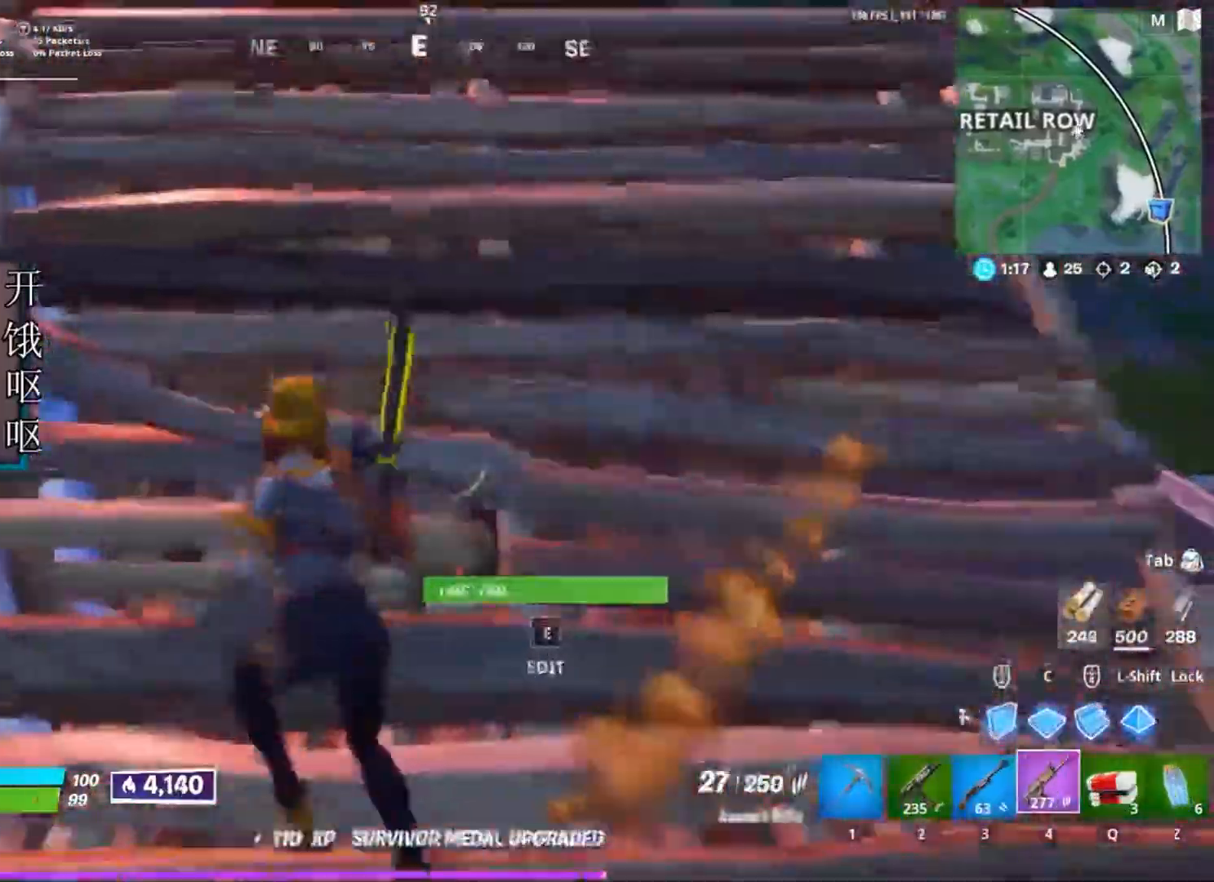
{"keys": ["d"], "mouse": [], "events": [[67, "a", "up"], [250, "3", "down"], [333, "3", "up"], [433, "w", "up"], [467, "d", "down"]]}